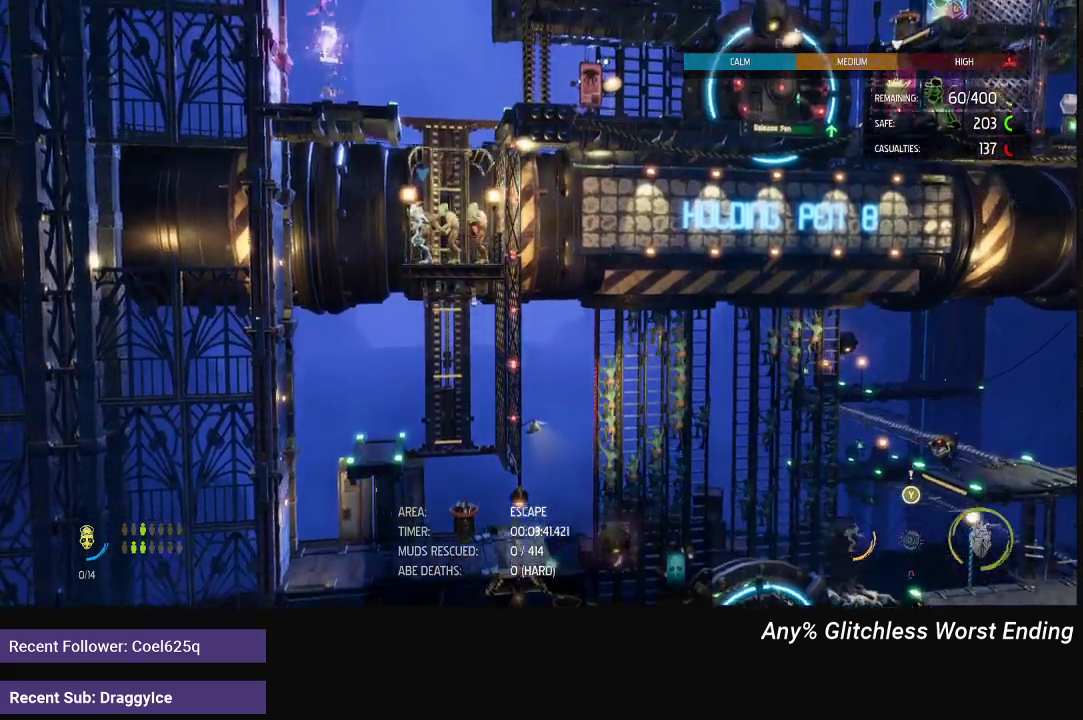
Gameplay with a controller (Xbox layout); each line is a JSON object with the inputs held at the frame after it. "events" lists button and stick changes between this image and that frame as [ms after this image, input, new state], when the widget could be followed in between.
{"buttons": ["L2"], "left_stick": "center", "right_stick": "center", "events": [[33, "L2", "down"]]}
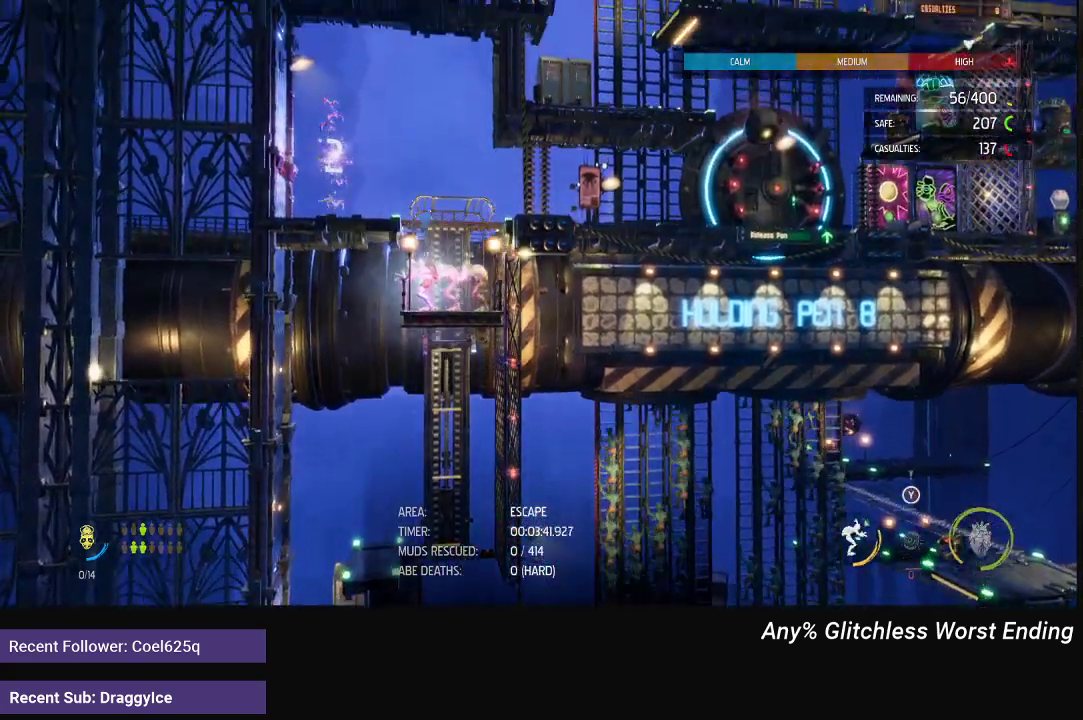
{"buttons": ["L2"], "left_stick": "left", "right_stick": "center", "events": [[333, "left_stick", "left"]]}
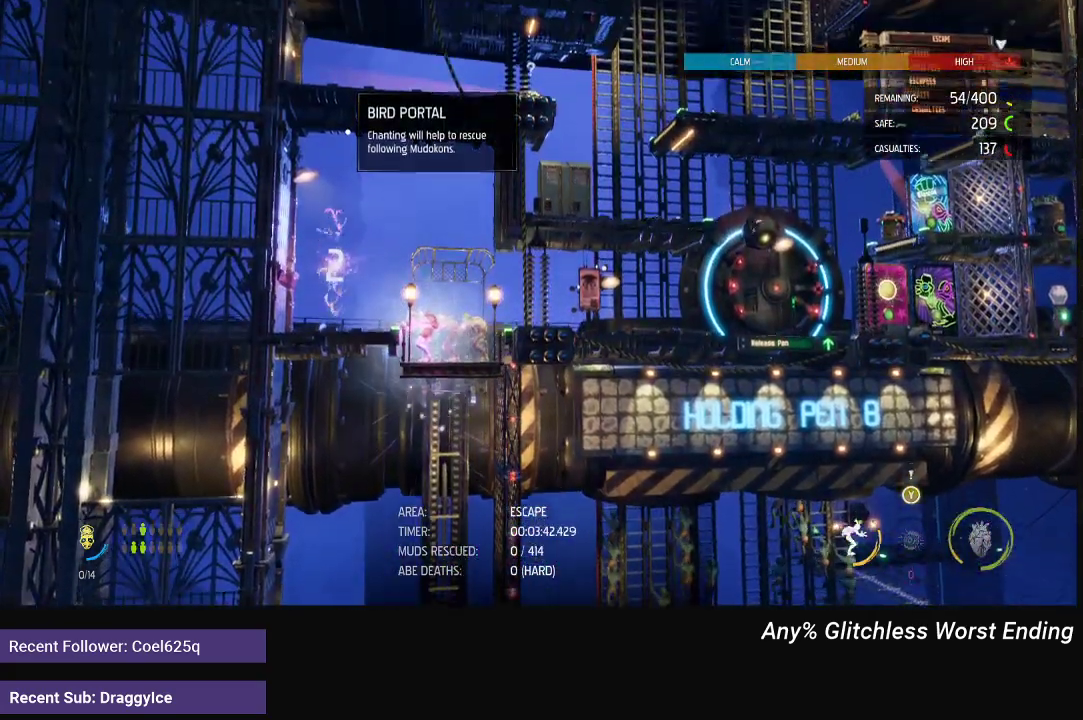
{"buttons": ["L2"], "left_stick": "left", "right_stick": "center", "events": []}
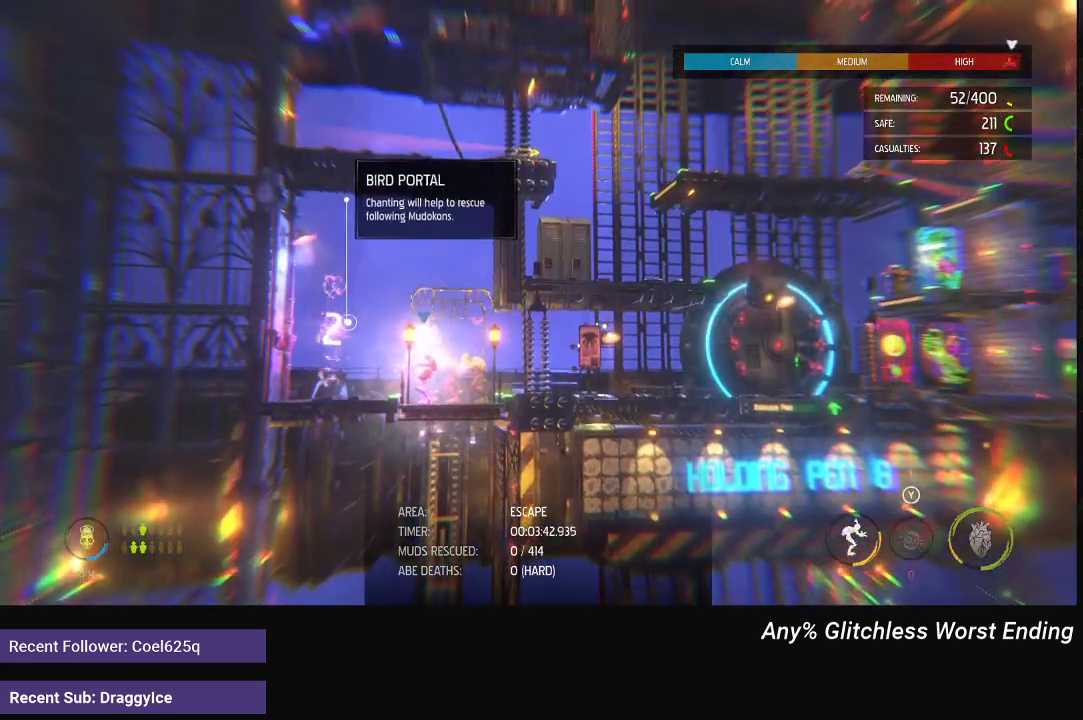
{"buttons": ["L2"], "left_stick": "left", "right_stick": "center", "events": []}
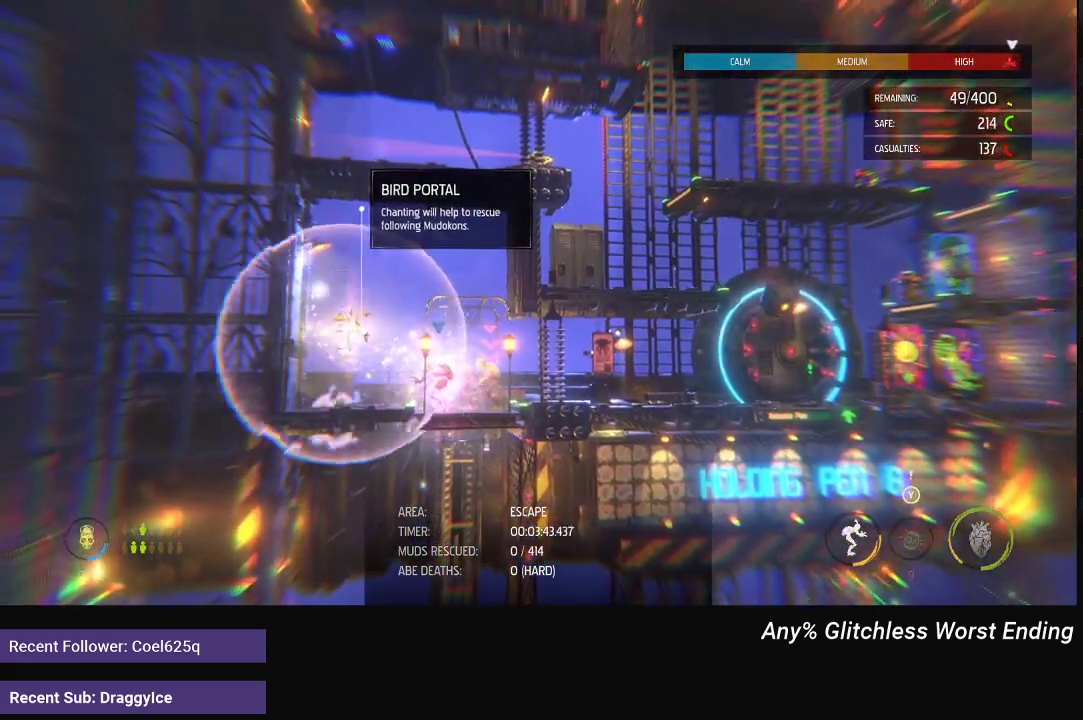
{"buttons": [], "left_stick": "center", "right_stick": "center", "events": [[200, "L2", "up"], [233, "left_stick", "center"]]}
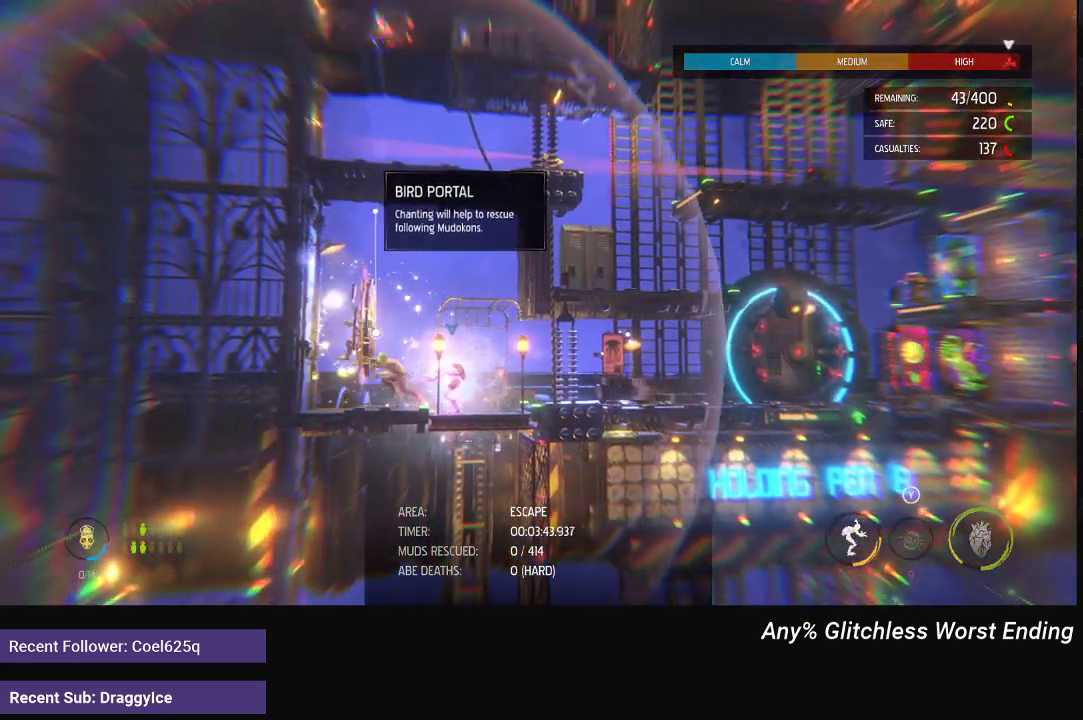
{"buttons": [], "left_stick": "center", "right_stick": "center", "events": []}
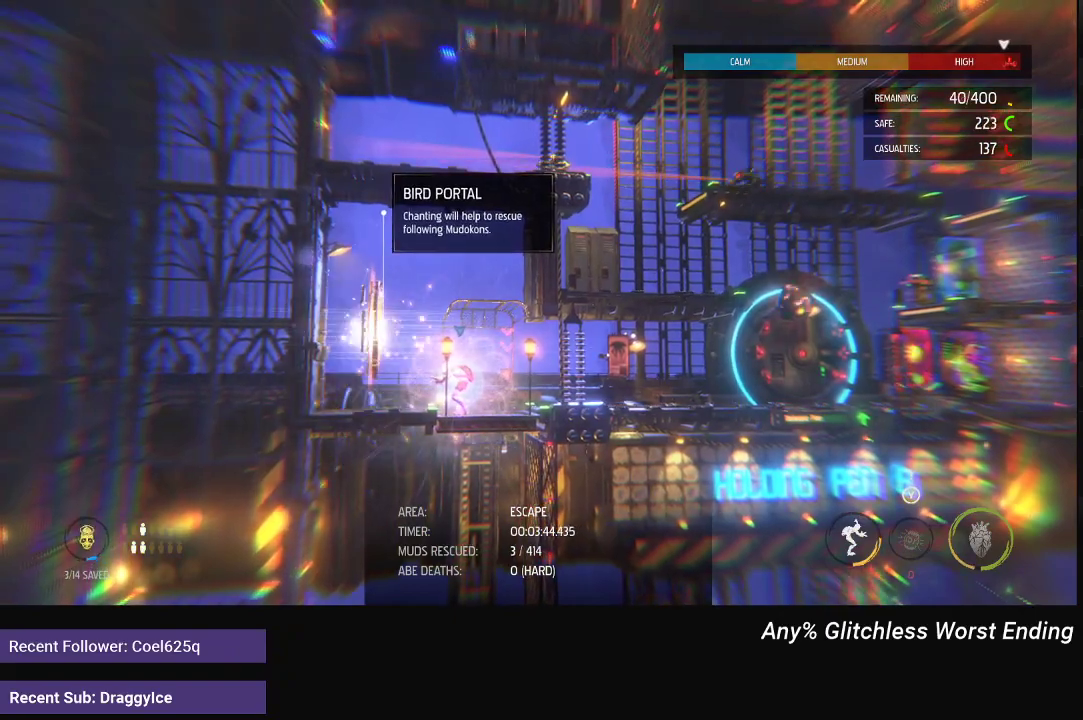
{"buttons": [], "left_stick": "center", "right_stick": "center", "events": []}
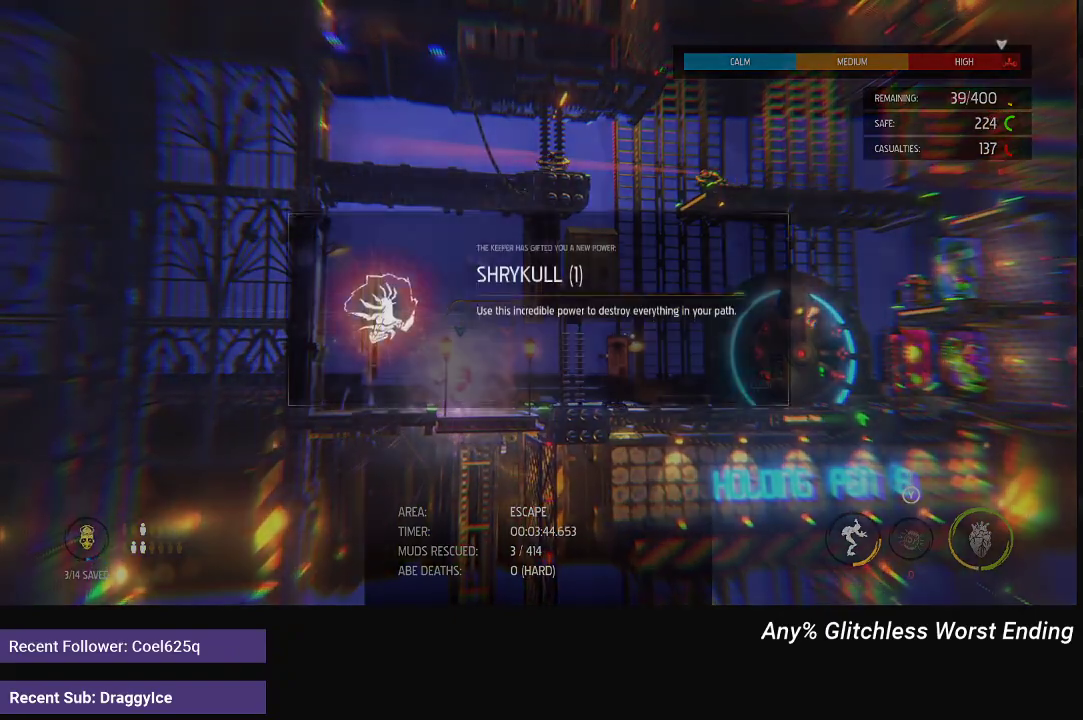
{"buttons": ["A"], "left_stick": "center", "right_stick": "center", "events": [[367, "A", "down"]]}
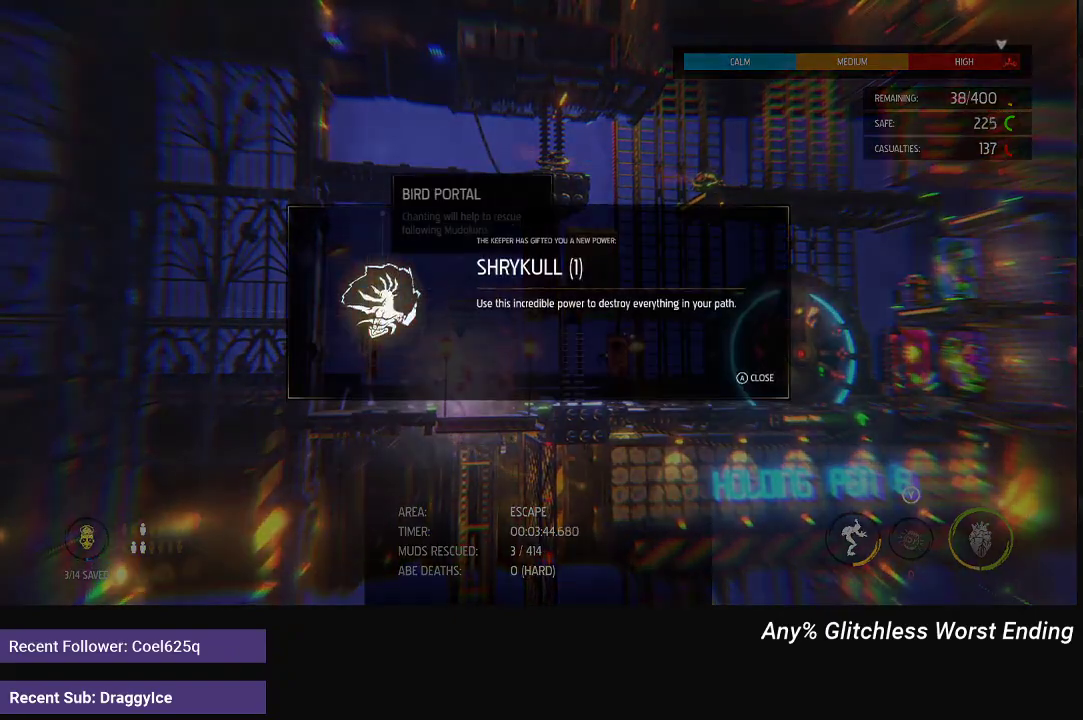
{"buttons": ["R1"], "left_stick": "center", "right_stick": "center", "events": [[67, "A", "up"], [500, "R1", "down"]]}
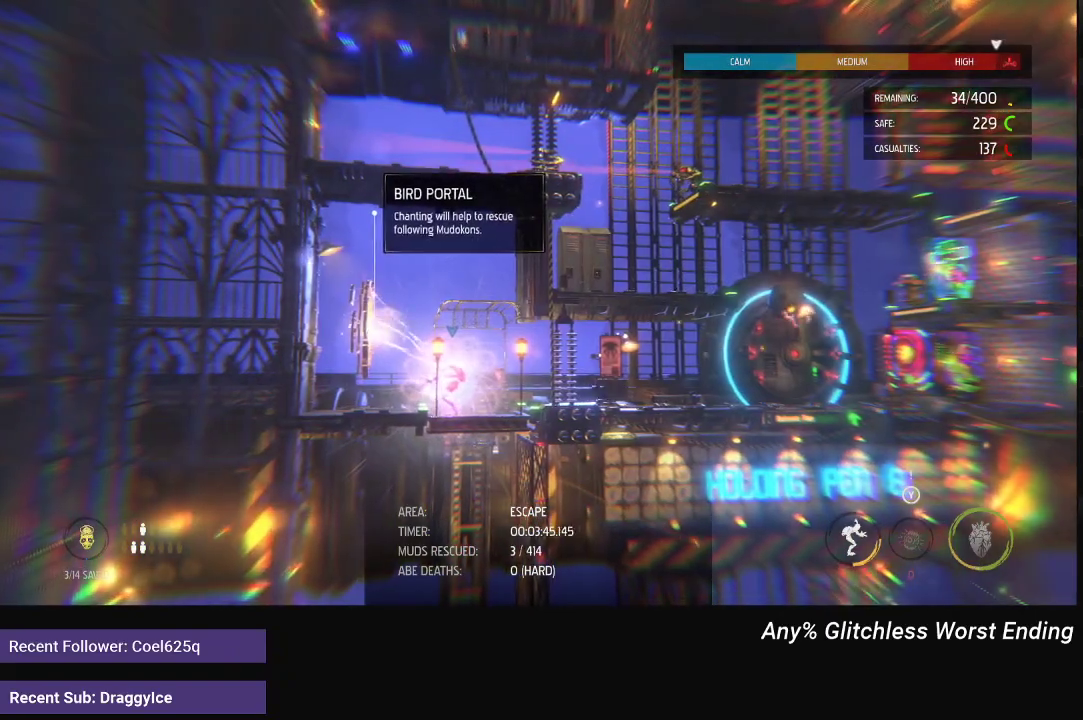
{"buttons": ["R1"], "left_stick": "right", "right_stick": "center", "events": [[150, "left_stick", "right"]]}
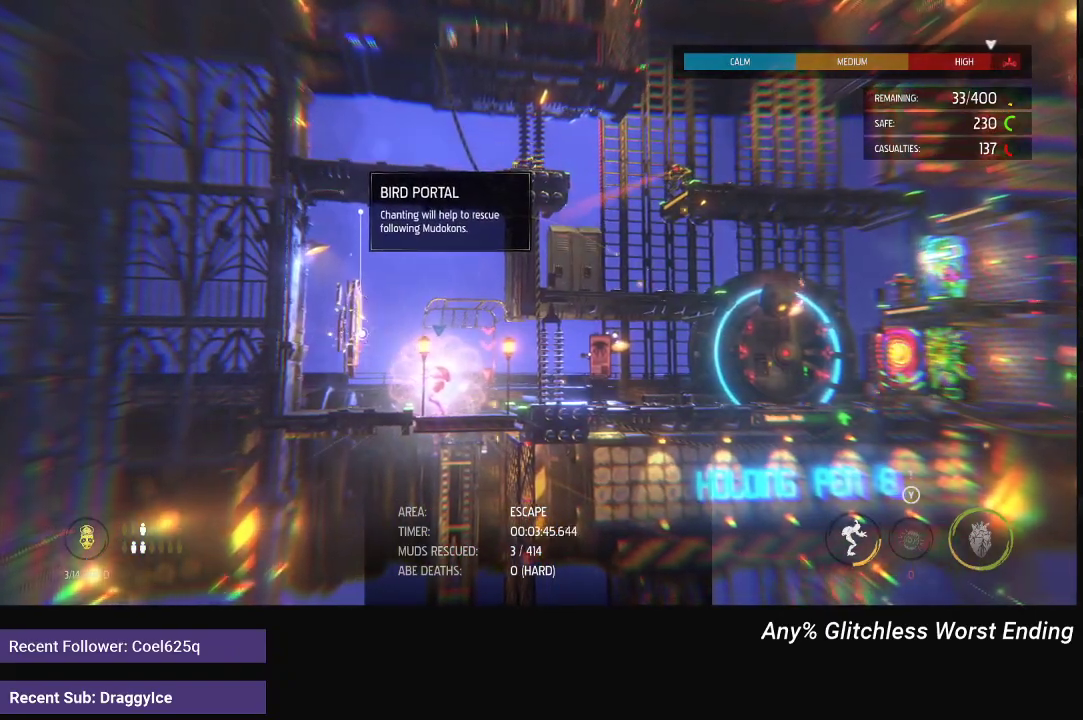
{"buttons": ["R1"], "left_stick": "right", "right_stick": "center", "events": []}
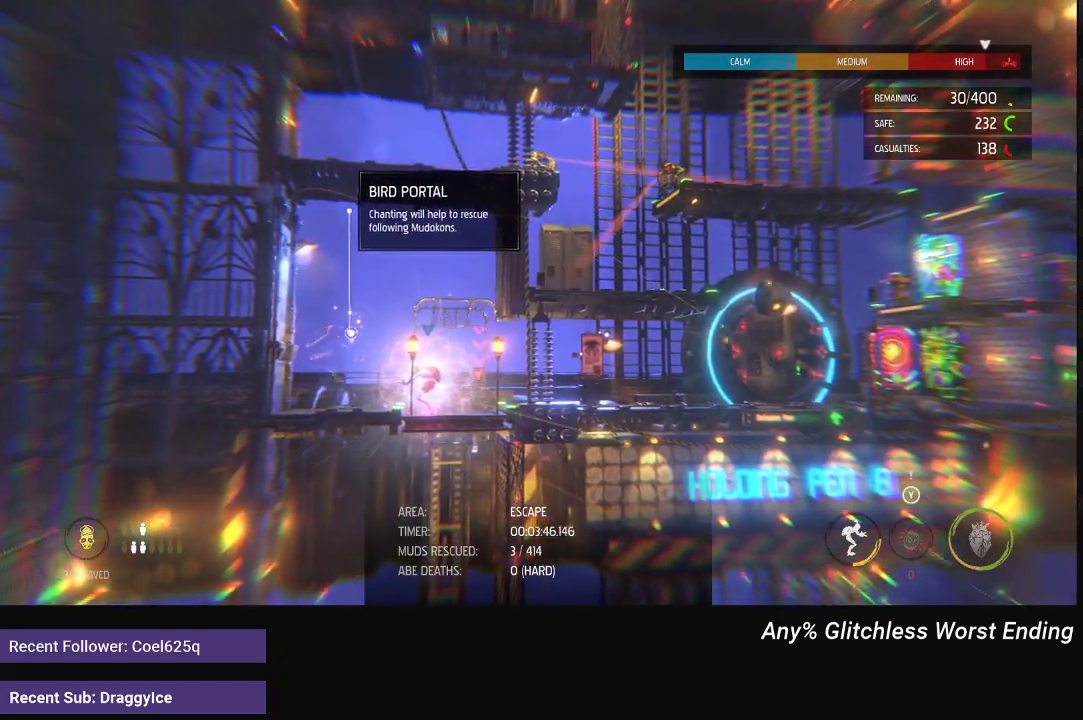
{"buttons": ["R1"], "left_stick": "right", "right_stick": "center", "events": []}
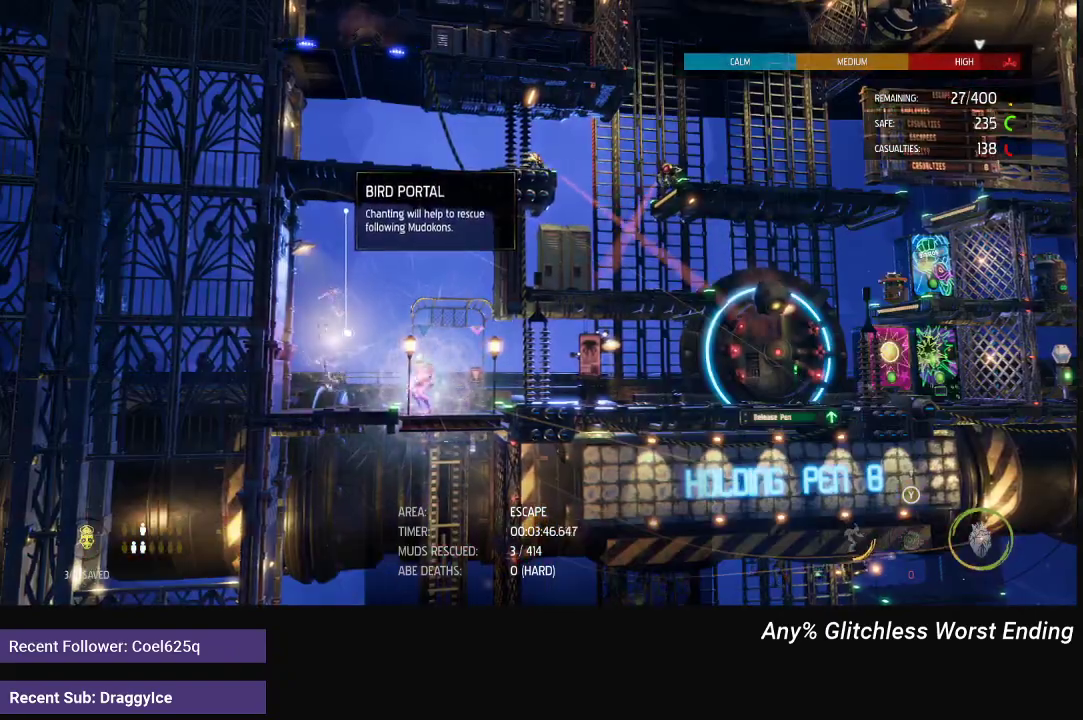
{"buttons": ["Y"], "left_stick": "center", "right_stick": "center", "events": [[117, "R1", "up"], [117, "left_stick", "center"], [183, "Y", "down"]]}
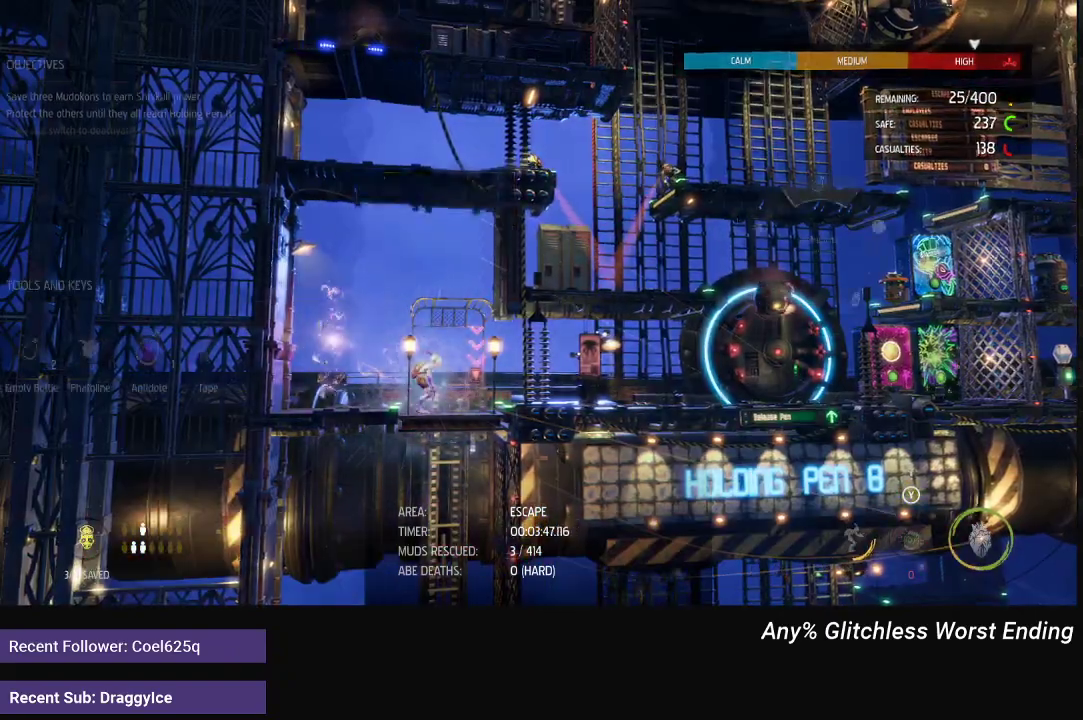
{"buttons": ["Y"], "left_stick": "left", "right_stick": "center", "events": [[317, "left_stick", "left"]]}
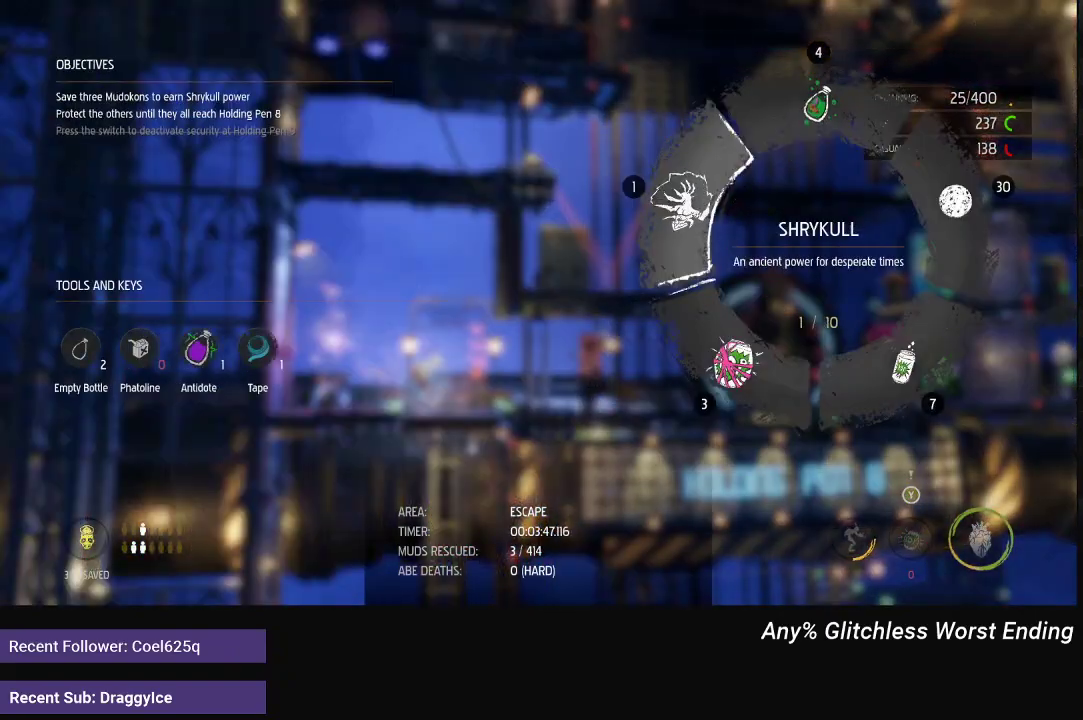
{"buttons": ["R1"], "left_stick": "center", "right_stick": "center", "events": [[333, "left_stick", "center"], [367, "Y", "up"], [500, "R1", "down"]]}
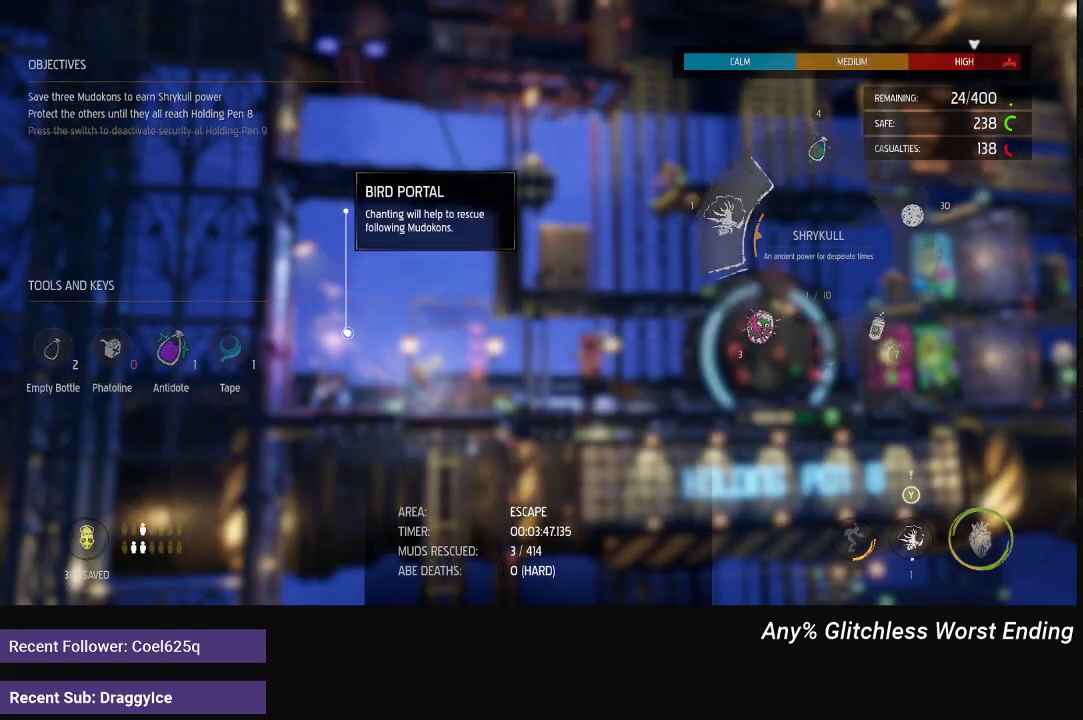
{"buttons": ["R1"], "left_stick": "right", "right_stick": "center", "events": [[33, "left_stick", "right"]]}
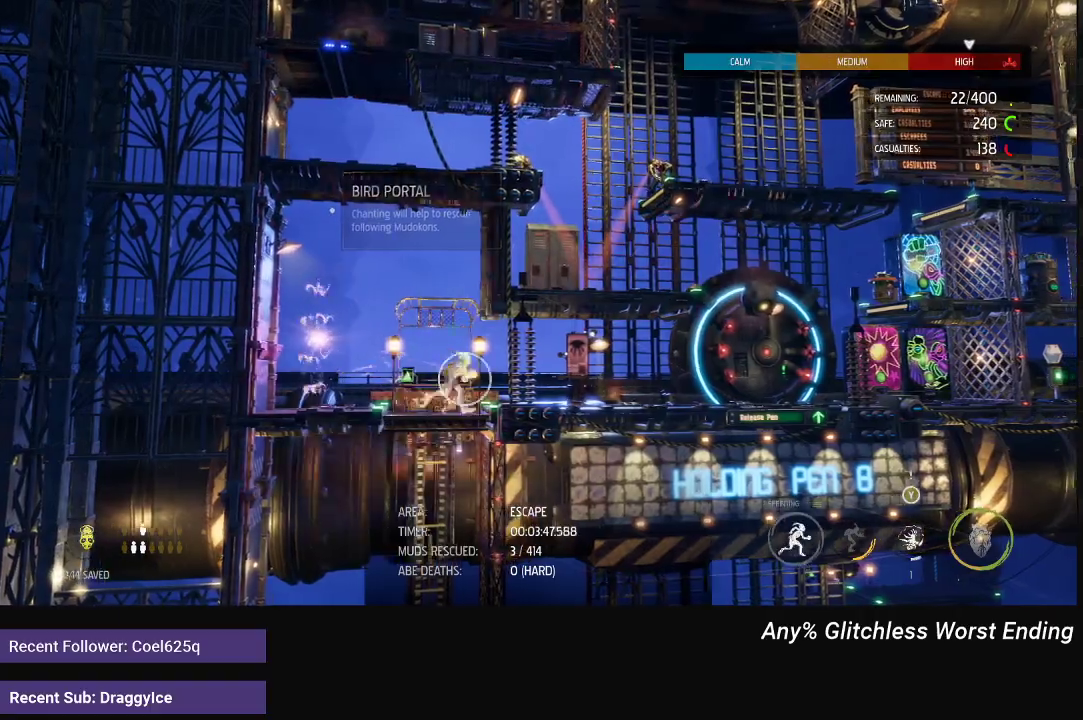
{"buttons": ["R1"], "left_stick": "center", "right_stick": "center", "events": [[467, "left_stick", "center"]]}
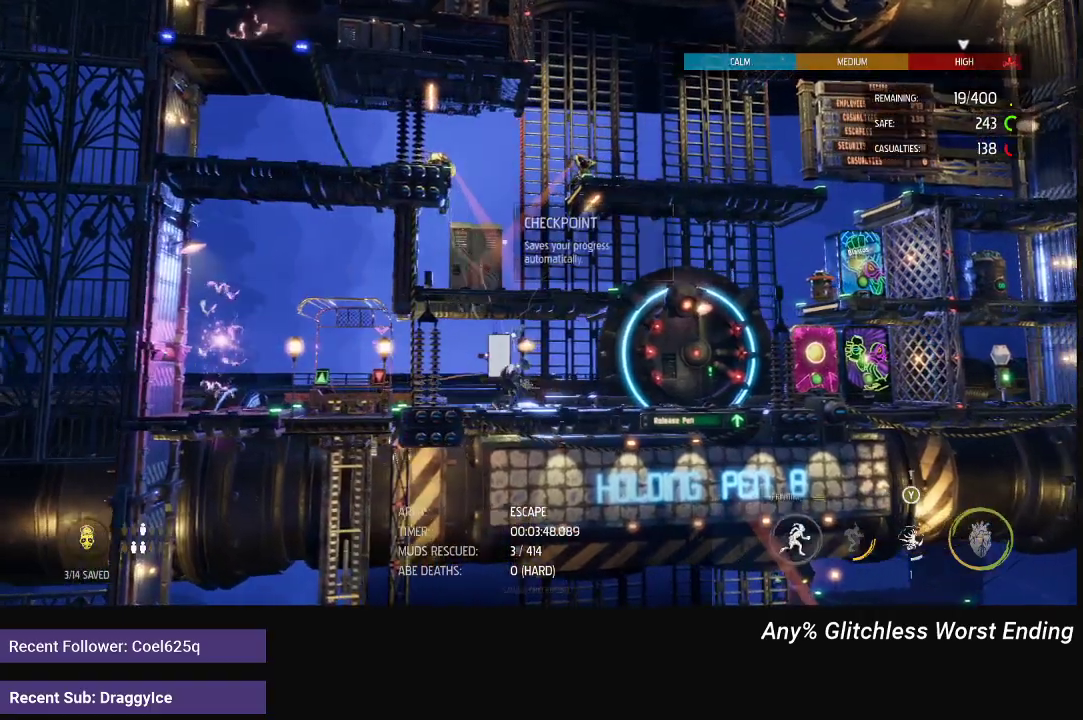
{"buttons": ["L2"], "left_stick": "center", "right_stick": "center", "events": [[83, "R1", "up"], [117, "L2", "down"]]}
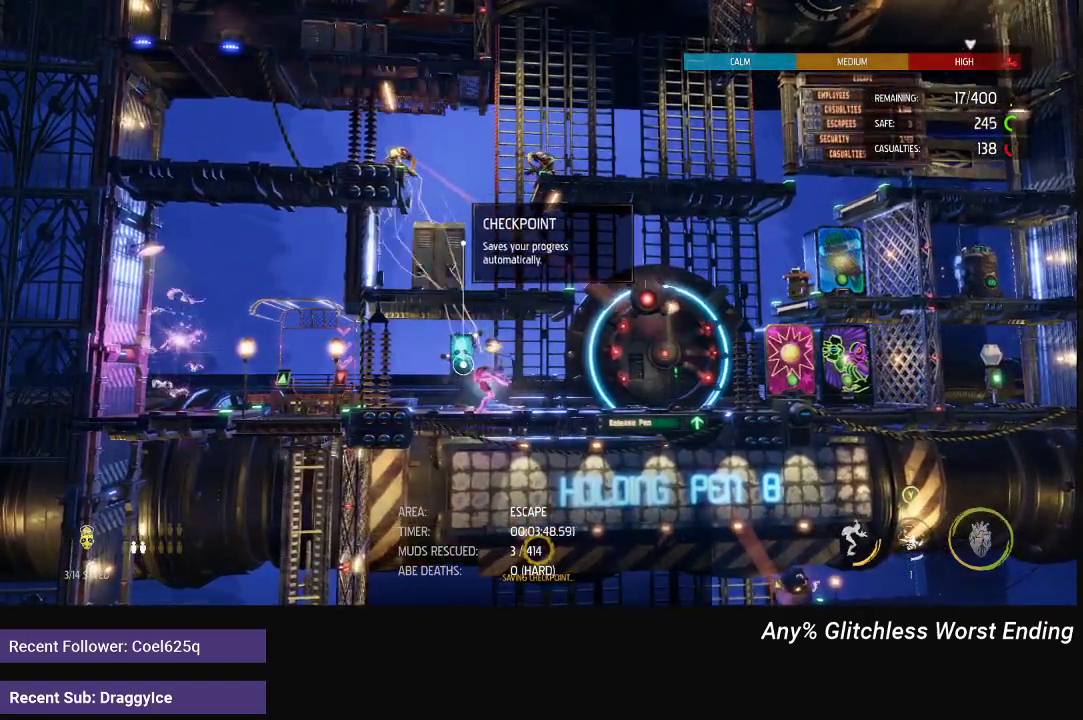
{"buttons": ["L2"], "left_stick": "center", "right_stick": "center", "events": []}
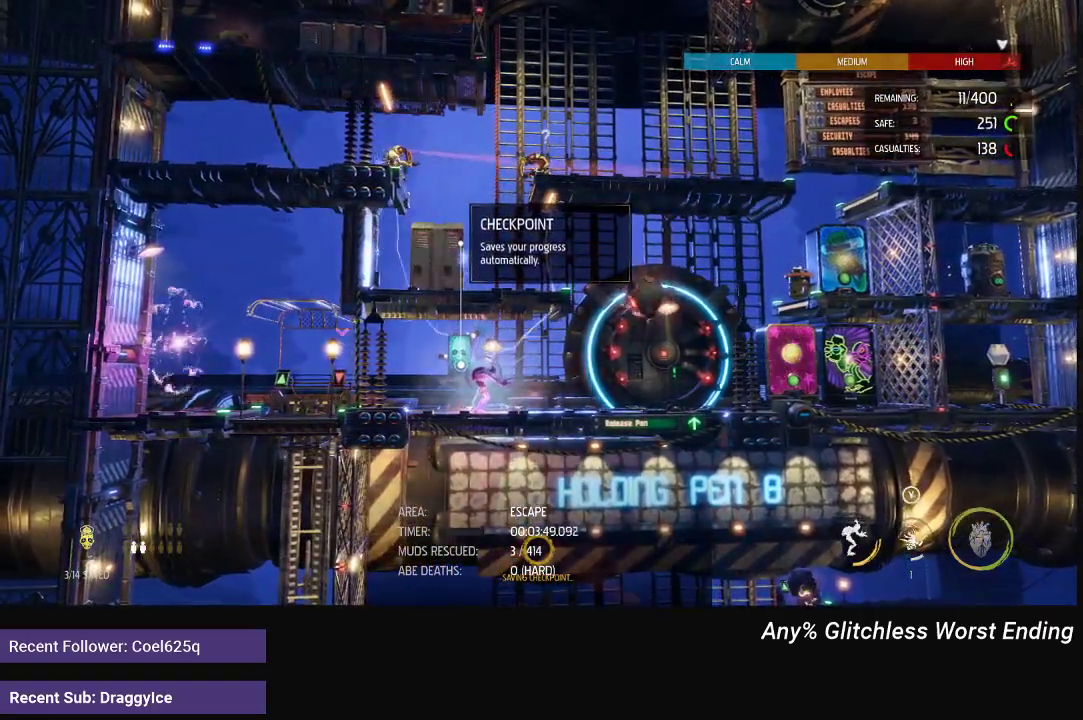
{"buttons": ["L2"], "left_stick": "right", "right_stick": "center", "events": [[50, "left_stick", "right"]]}
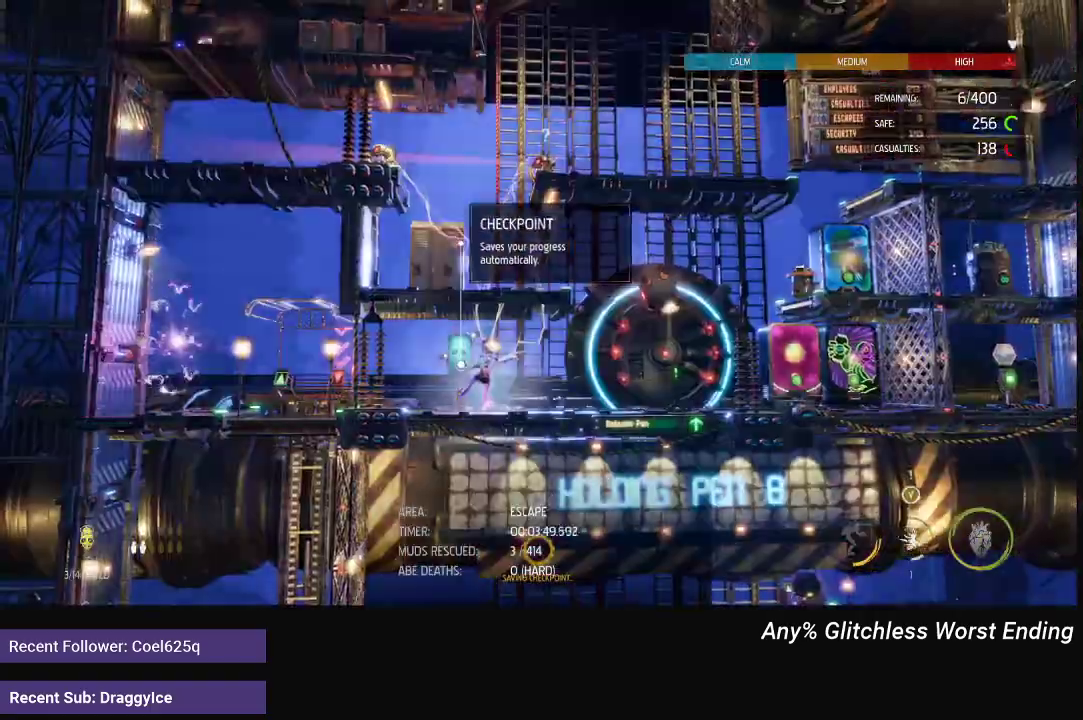
{"buttons": ["L2"], "left_stick": "right", "right_stick": "center", "events": []}
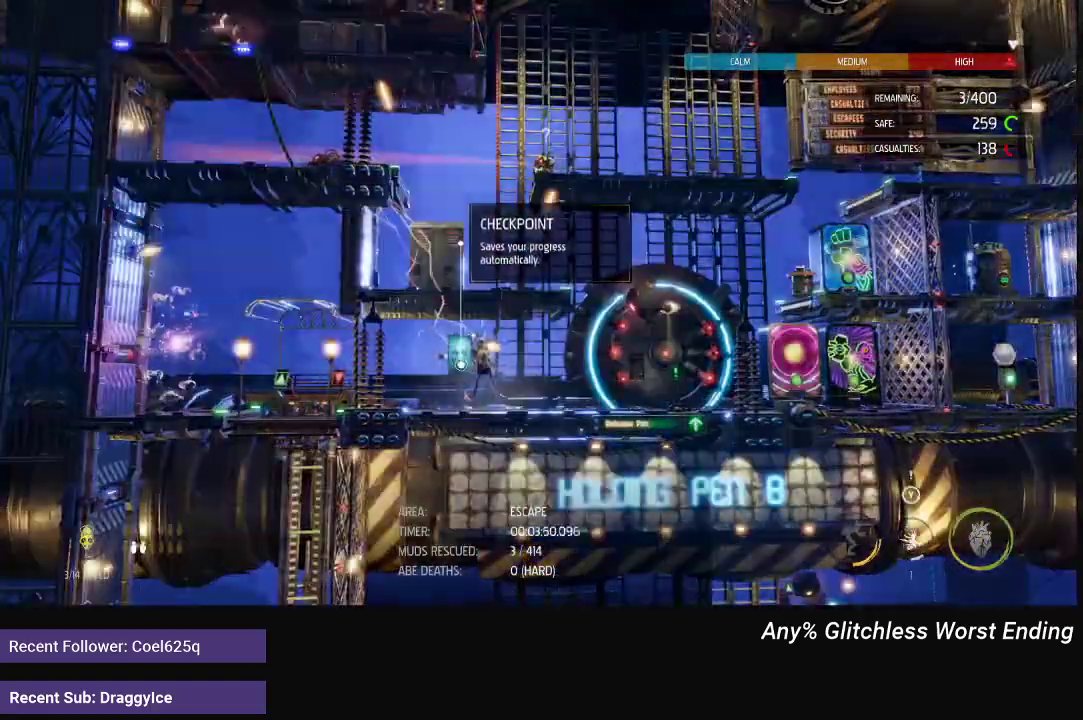
{"buttons": ["L2"], "left_stick": "center", "right_stick": "center", "events": [[417, "left_stick", "center"]]}
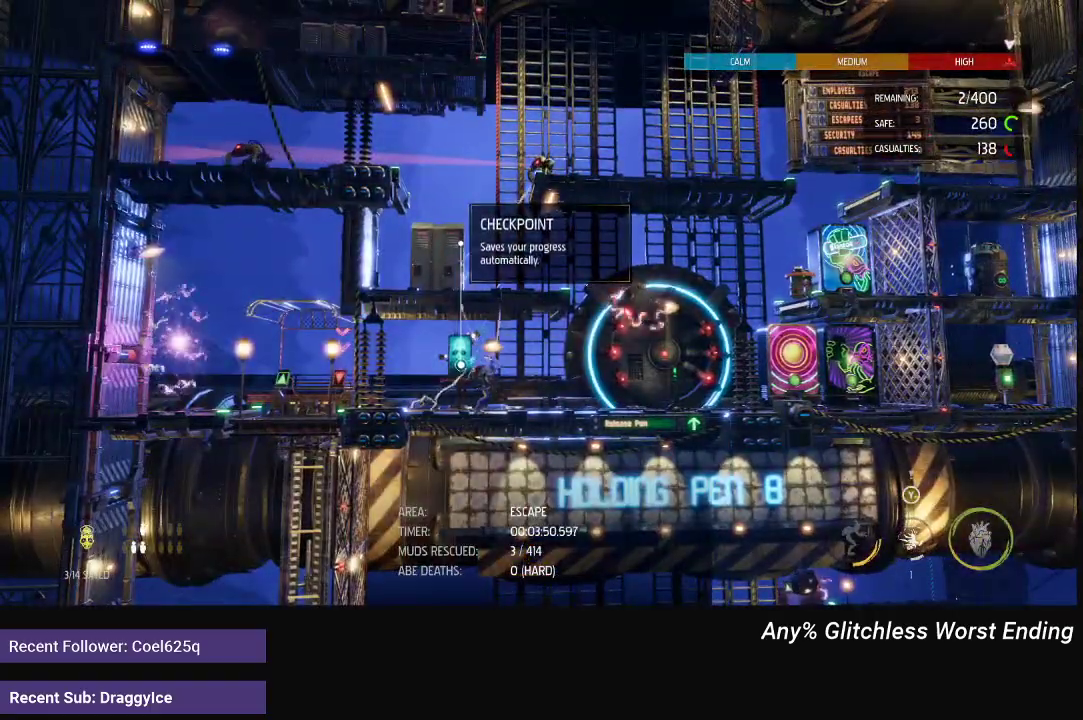
{"buttons": [], "left_stick": "center", "right_stick": "center", "events": [[17, "L2", "up"]]}
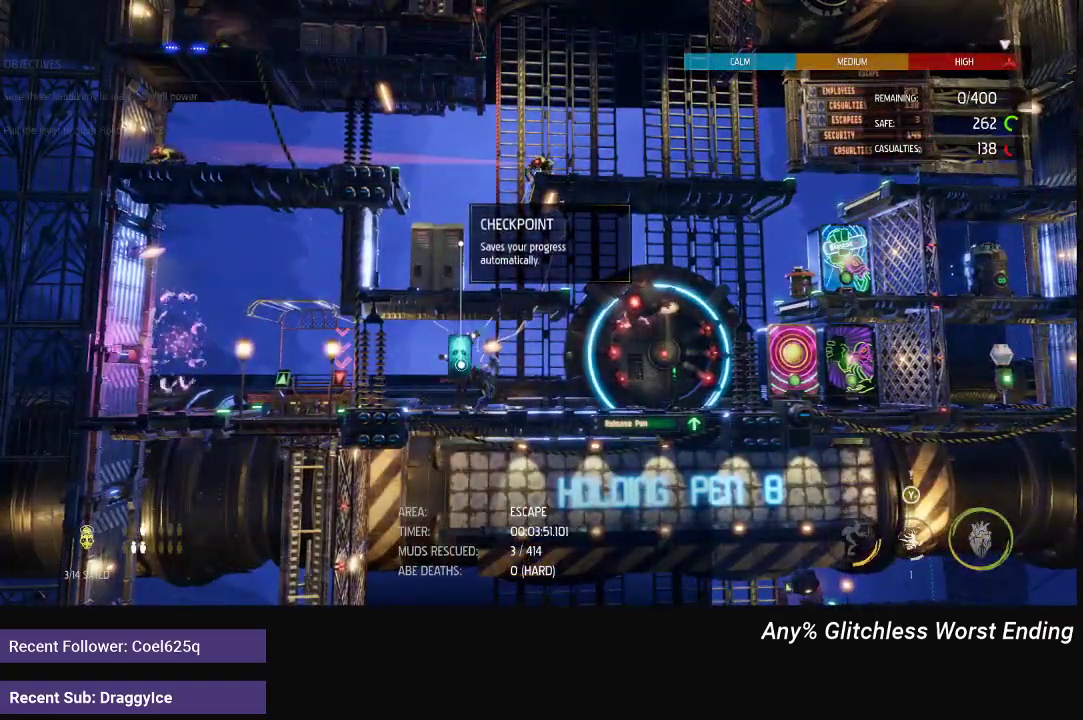
{"buttons": [], "left_stick": "center", "right_stick": "center", "events": []}
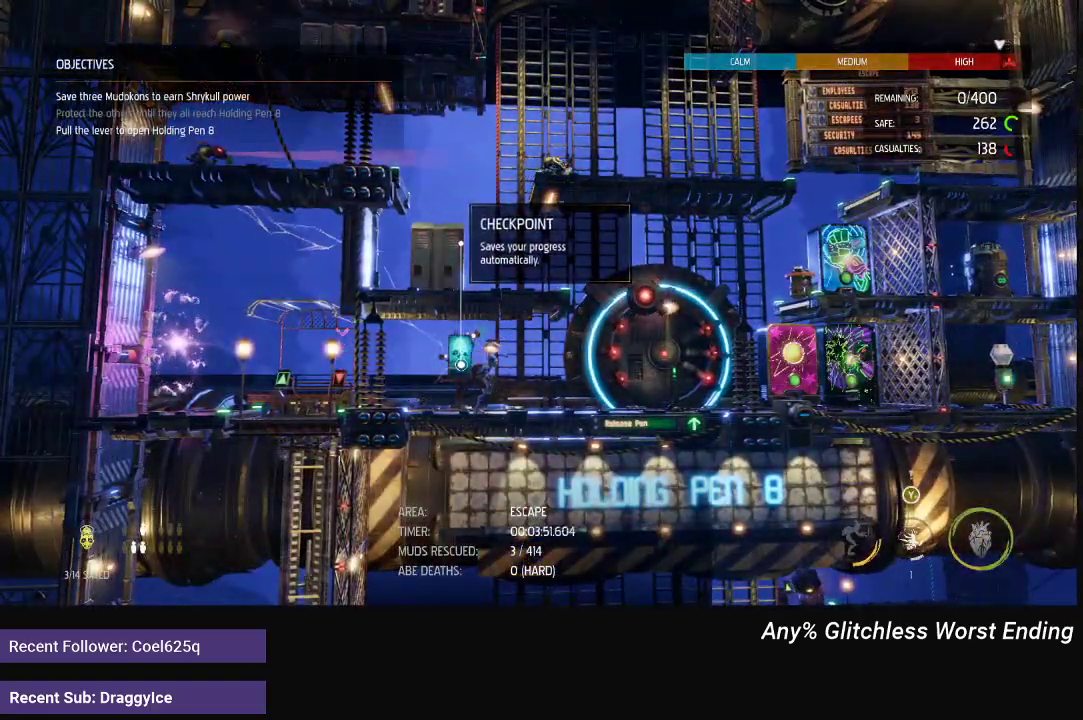
{"buttons": ["R1"], "left_stick": "right", "right_stick": "center", "events": [[67, "left_stick", "right"], [167, "R1", "down"]]}
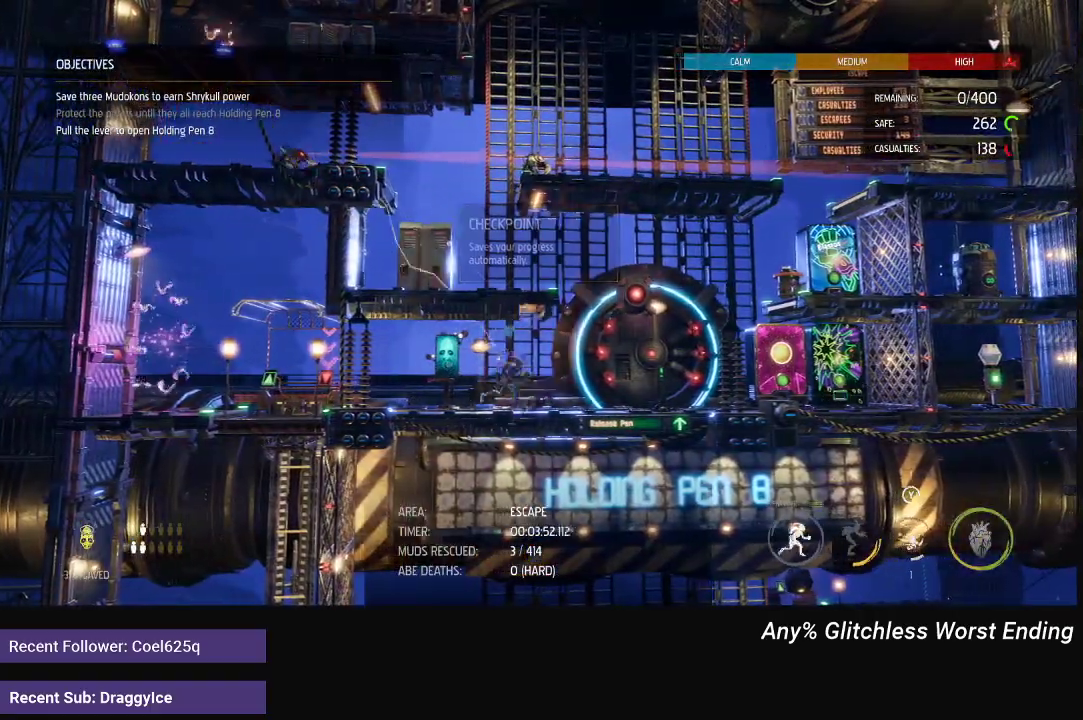
{"buttons": [], "left_stick": "center", "right_stick": "center", "events": [[283, "R1", "up"], [317, "left_stick", "center"]]}
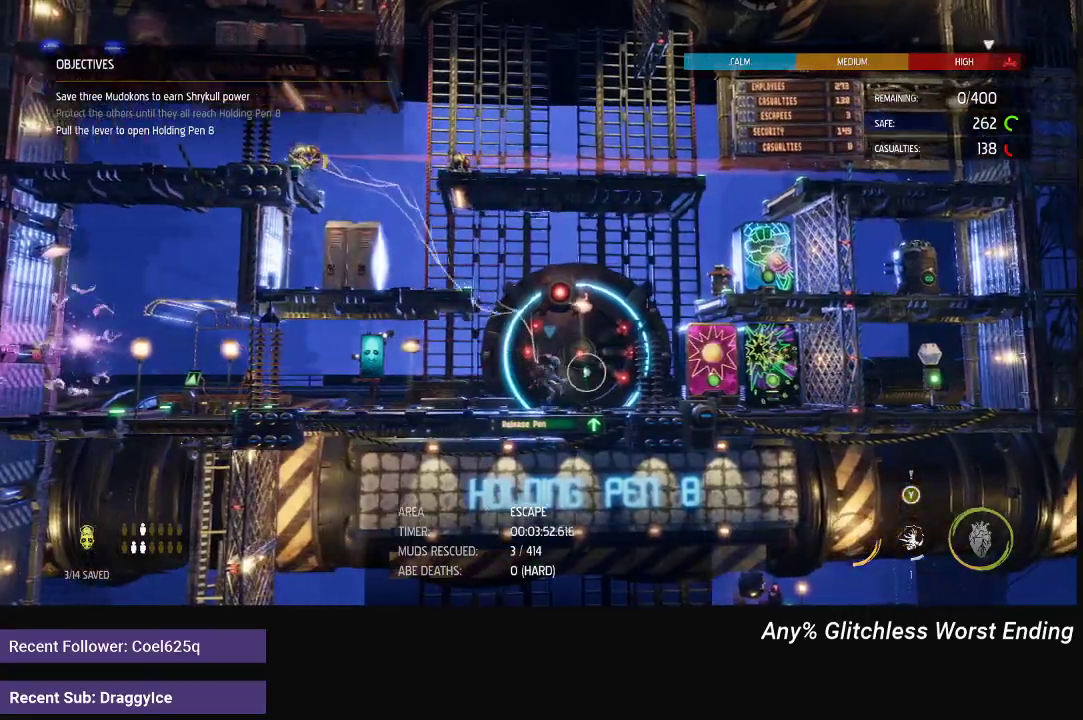
{"buttons": [], "left_stick": "center", "right_stick": "center", "events": []}
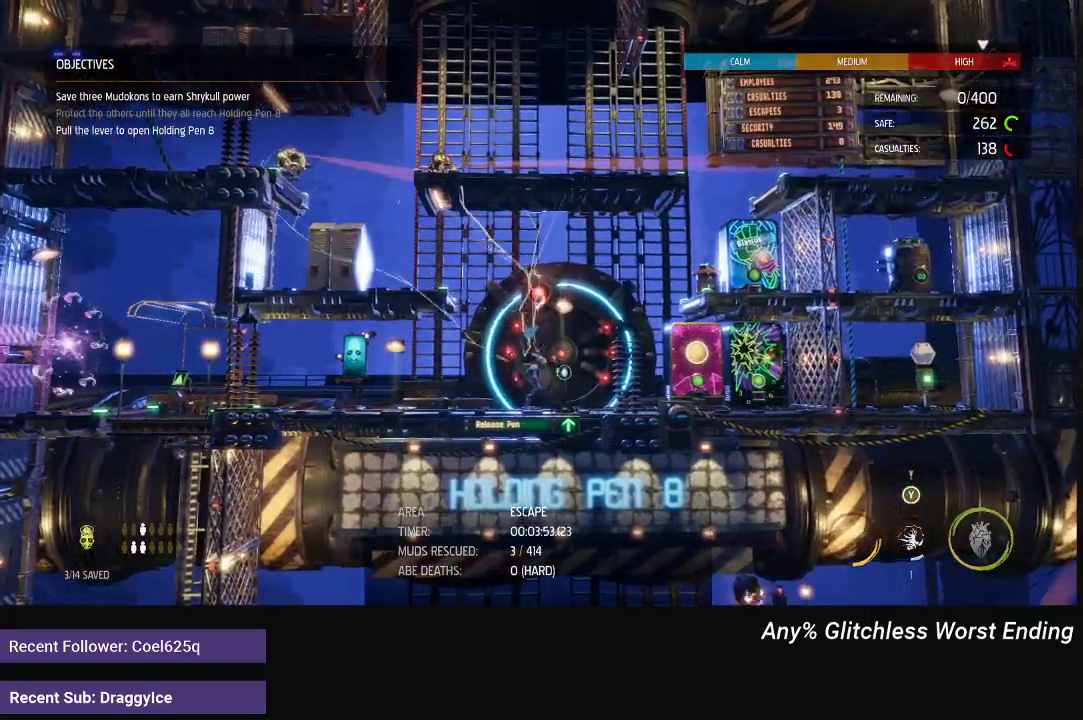
{"buttons": [], "left_stick": "center", "right_stick": "center", "events": [[200, "X", "down"], [317, "X", "up"]]}
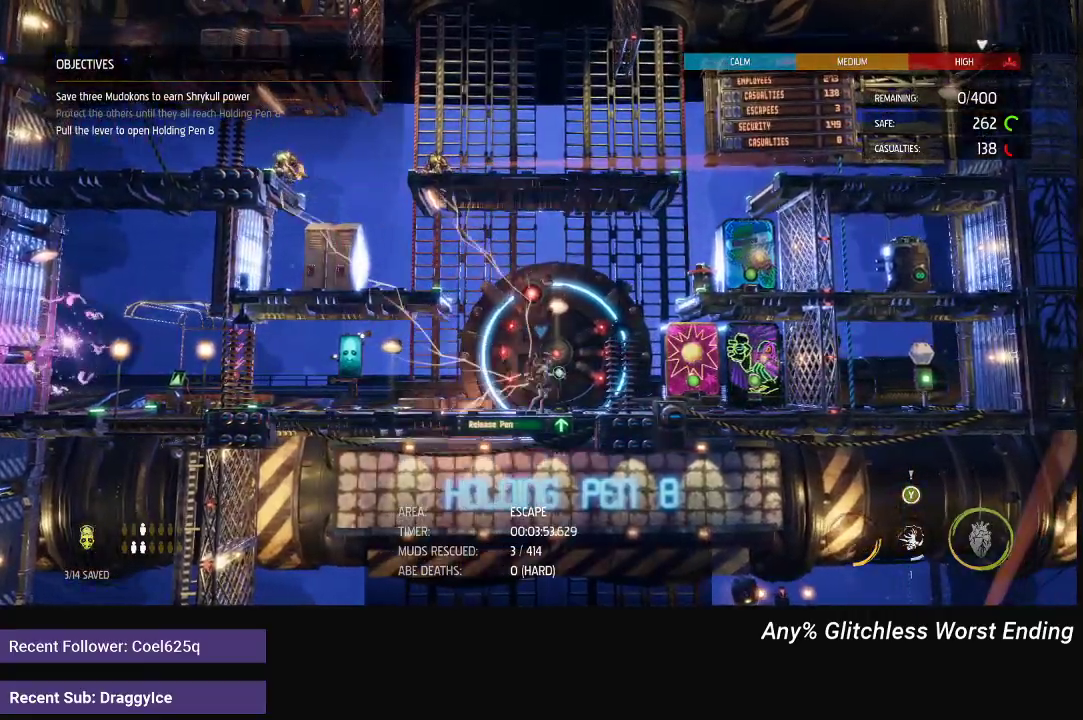
{"buttons": ["R2"], "left_stick": "center", "right_stick": "center", "events": [[333, "R2", "down"]]}